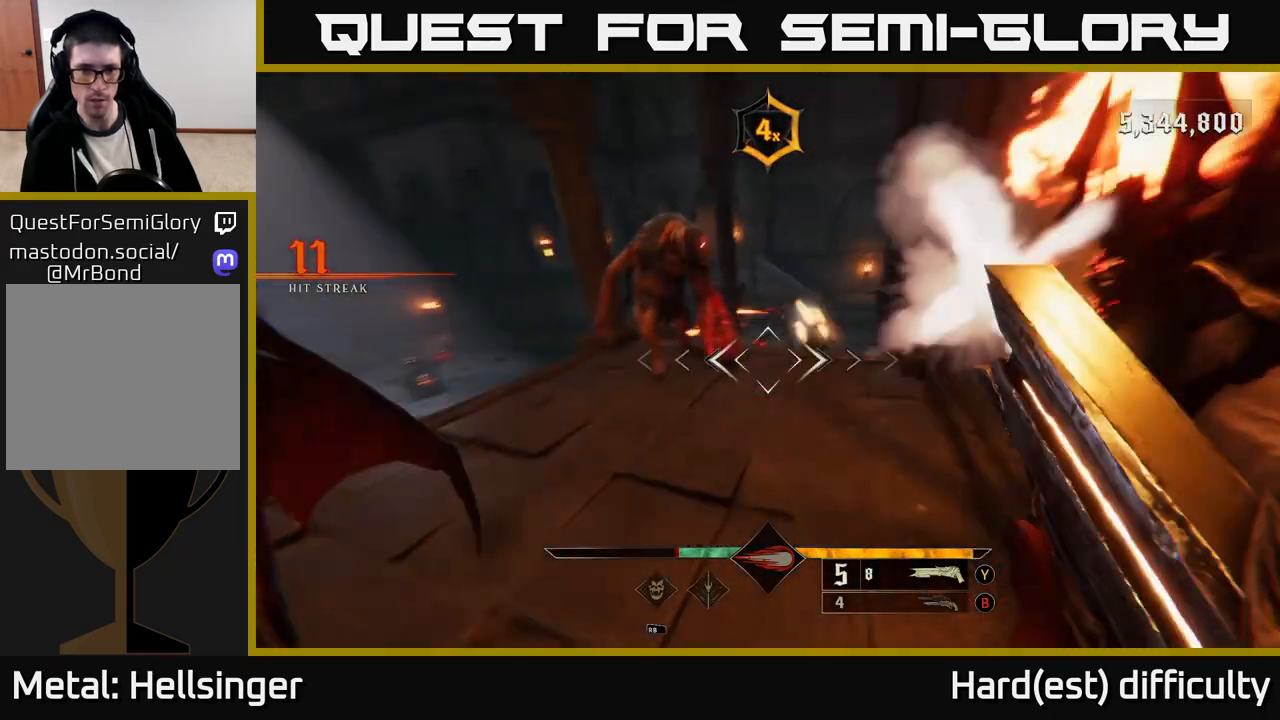
Gameplay with a controller (Xbox layout); each line is a JSON object with the inputs held at the frame after it. "events" lists button and stick changes between this image and that frame as [ms after this image, input, new state], when the widget could be followed in between.
{"buttons": [], "left_stick": "center", "right_stick": "center", "events": [[50, "R2", "up"], [83, "right_stick", "center"], [233, "right_stick", "up-right"], [250, "left_stick", "up-left"], [400, "left_stick", "center"], [400, "right_stick", "center"]]}
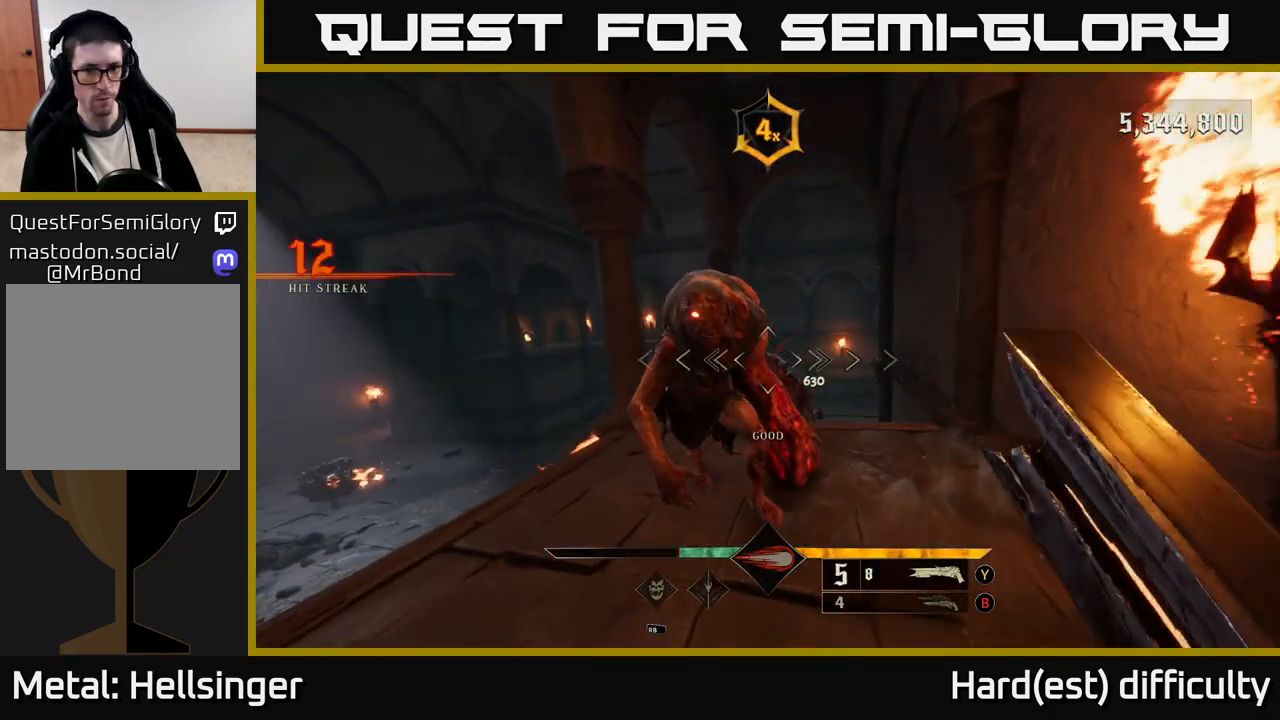
{"buttons": [], "left_stick": "down", "right_stick": "down-right", "events": [[67, "right_stick", "up"], [167, "right_stick", "center"], [267, "left_stick", "left"], [300, "right_stick", "up"], [350, "R2", "down"], [367, "left_stick", "down"], [450, "R2", "up"], [450, "right_stick", "down-right"]]}
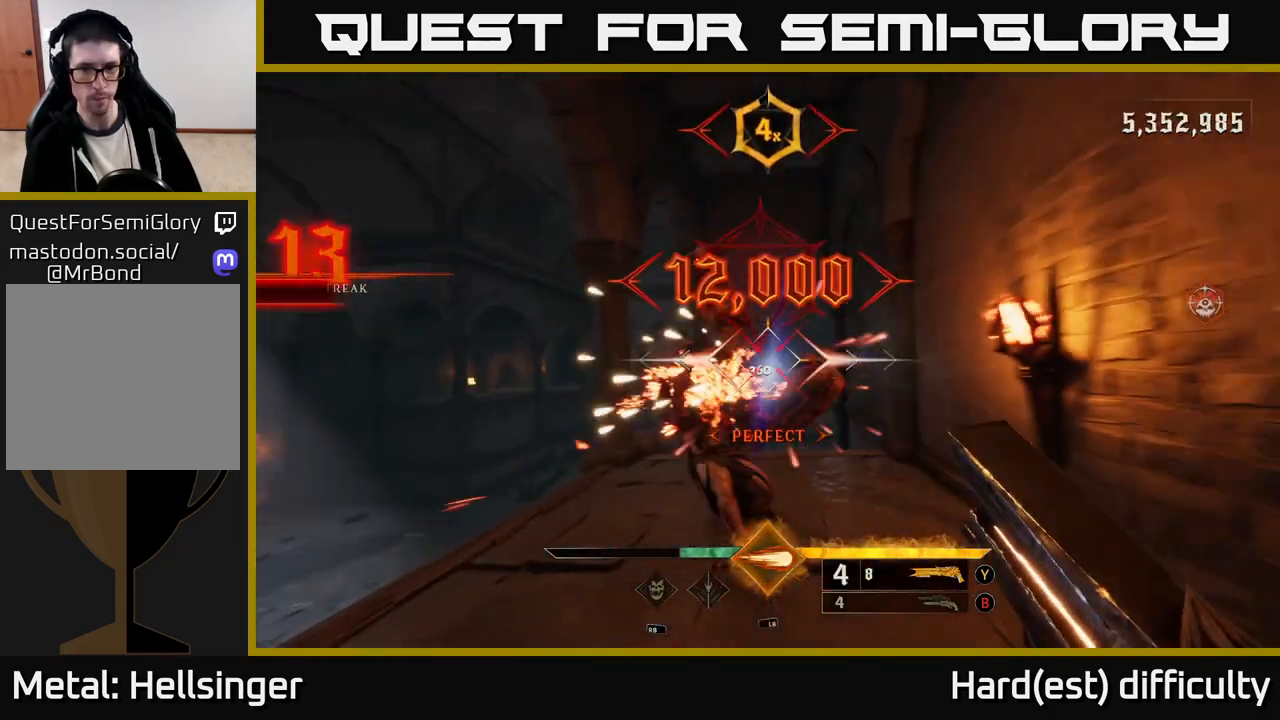
{"buttons": [], "left_stick": "down-left", "right_stick": "down-left", "events": [[67, "right_stick", "center"], [467, "left_stick", "down-left"], [483, "right_stick", "down-left"]]}
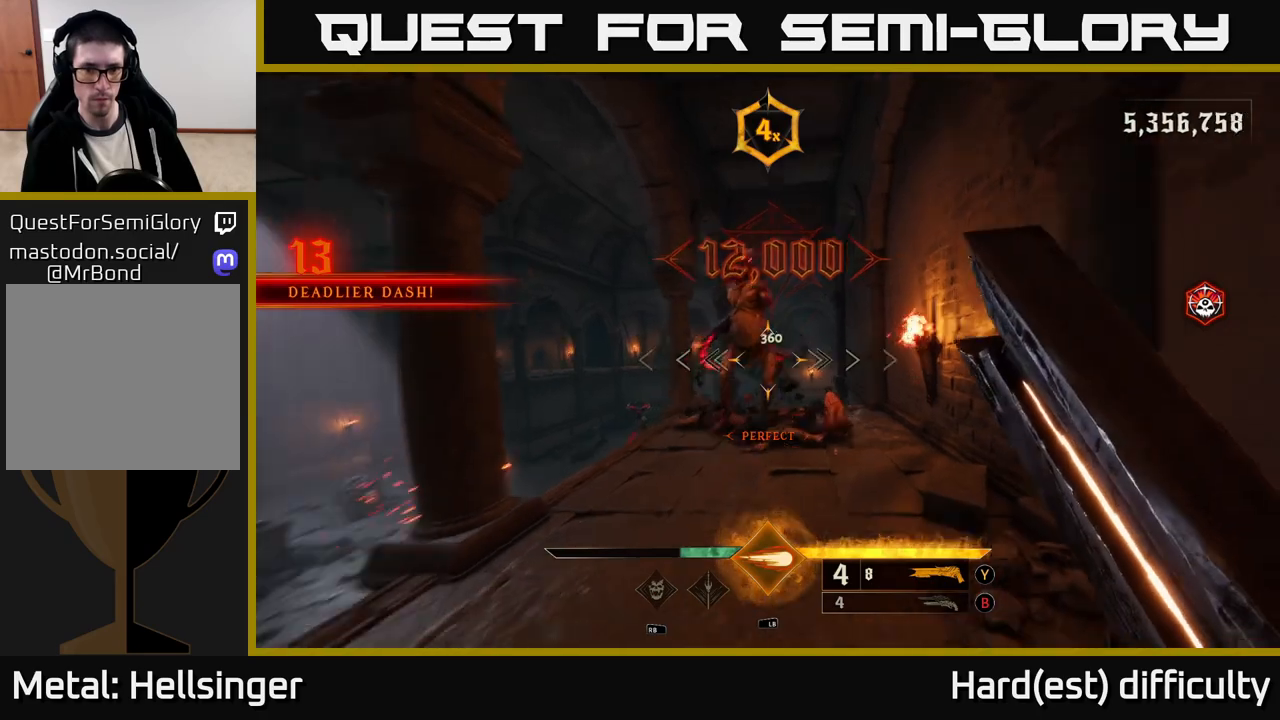
{"buttons": [], "left_stick": "down", "right_stick": "center", "events": [[17, "left_stick", "left"], [83, "right_stick", "center"], [150, "left_stick", "center"], [217, "left_stick", "down"], [233, "right_stick", "up"], [333, "L1", "down"], [350, "L2", "down"], [383, "right_stick", "center"], [417, "L1", "up"], [417, "L2", "up"]]}
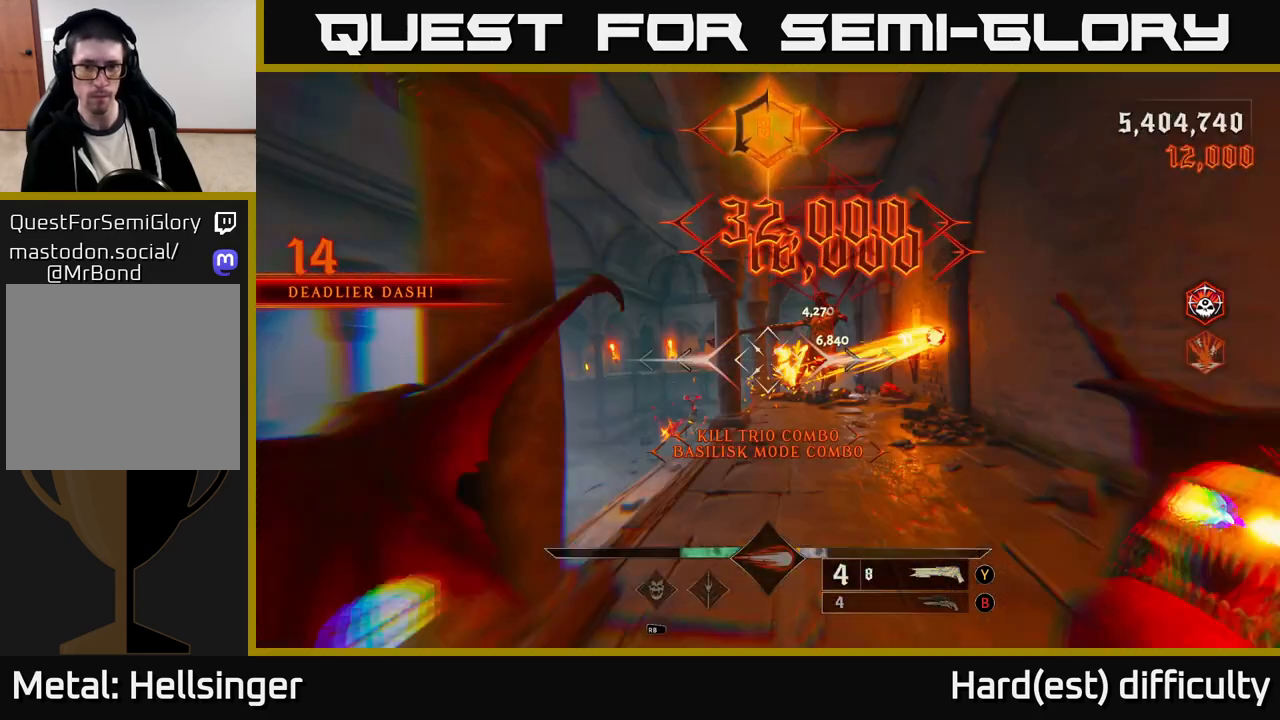
{"buttons": [], "left_stick": "up-right", "right_stick": "up", "events": [[367, "left_stick", "up-right"], [383, "right_stick", "up"]]}
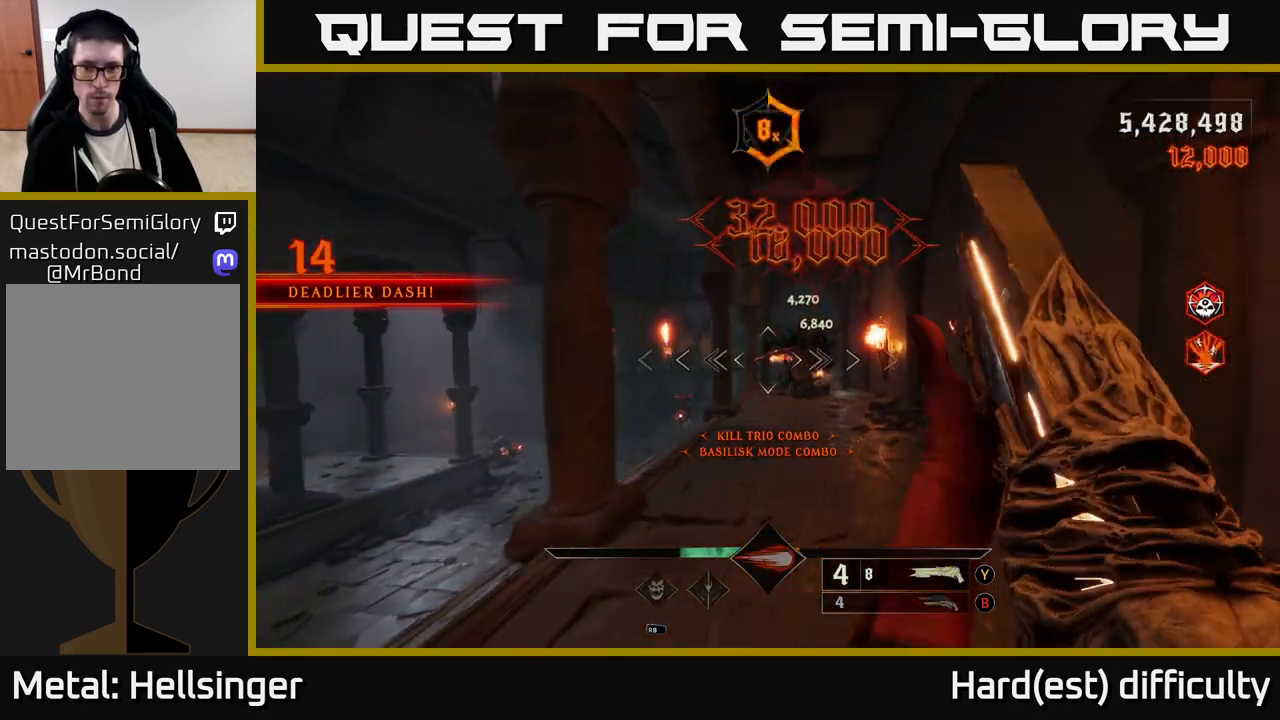
{"buttons": [], "left_stick": "up", "right_stick": "center", "events": [[33, "right_stick", "up-right"], [167, "right_stick", "center"], [183, "left_stick", "up"], [300, "right_stick", "down"], [383, "R2", "down"], [467, "right_stick", "center"], [483, "R2", "up"]]}
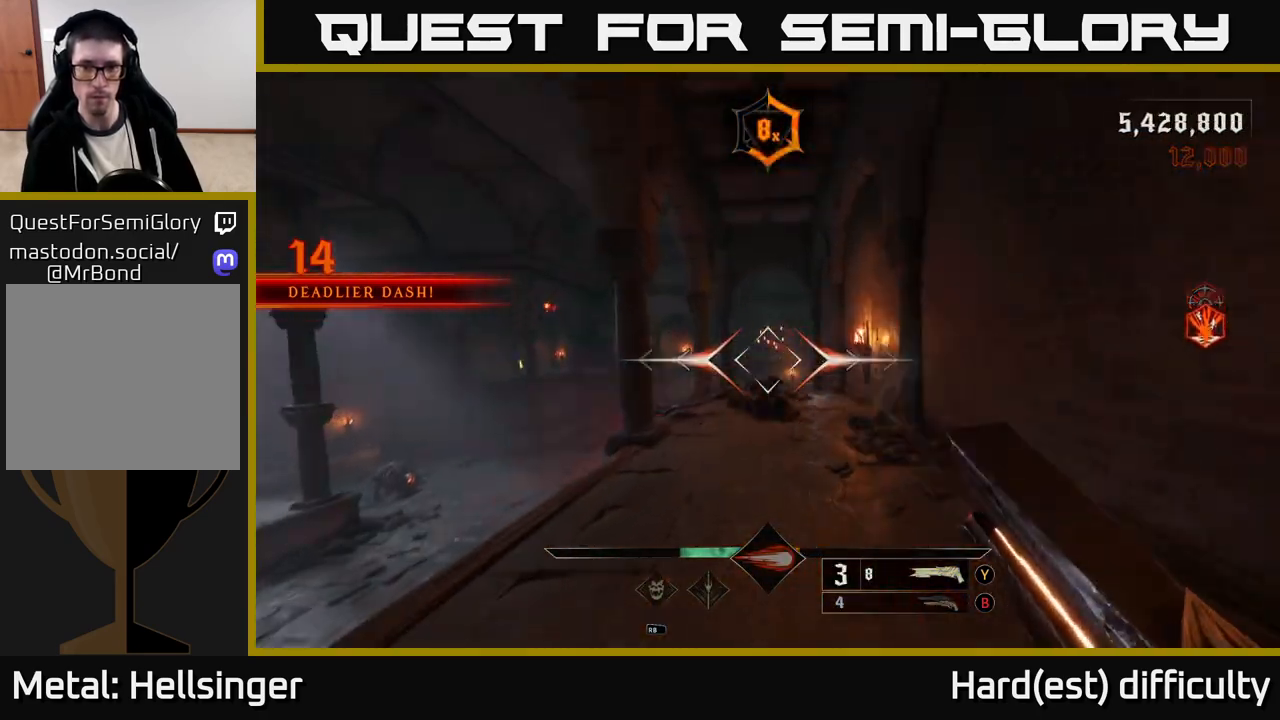
{"buttons": [], "left_stick": "up", "right_stick": "down", "events": [[267, "A", "down"], [350, "A", "up"], [450, "right_stick", "down"]]}
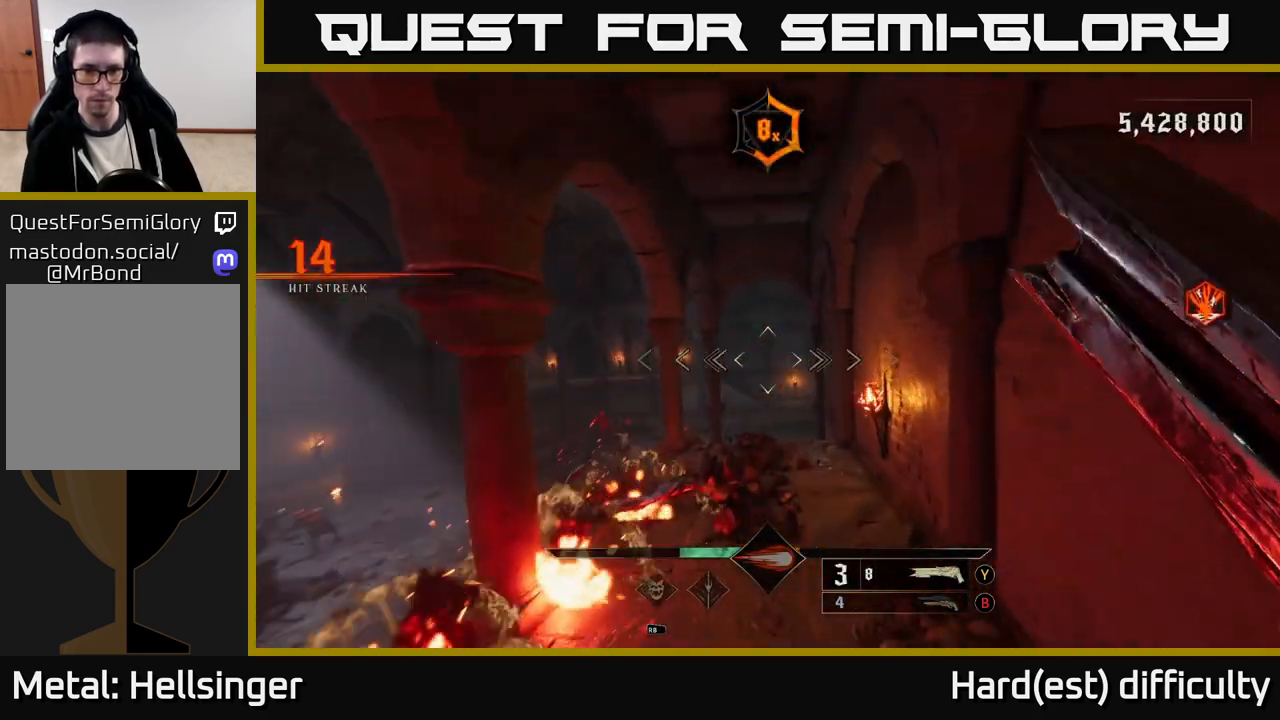
{"buttons": [], "left_stick": "up-right", "right_stick": "center", "events": [[50, "left_stick", "up-left"], [100, "right_stick", "down-left"], [350, "right_stick", "center"], [367, "R2", "down"], [400, "left_stick", "up-right"], [467, "R2", "up"]]}
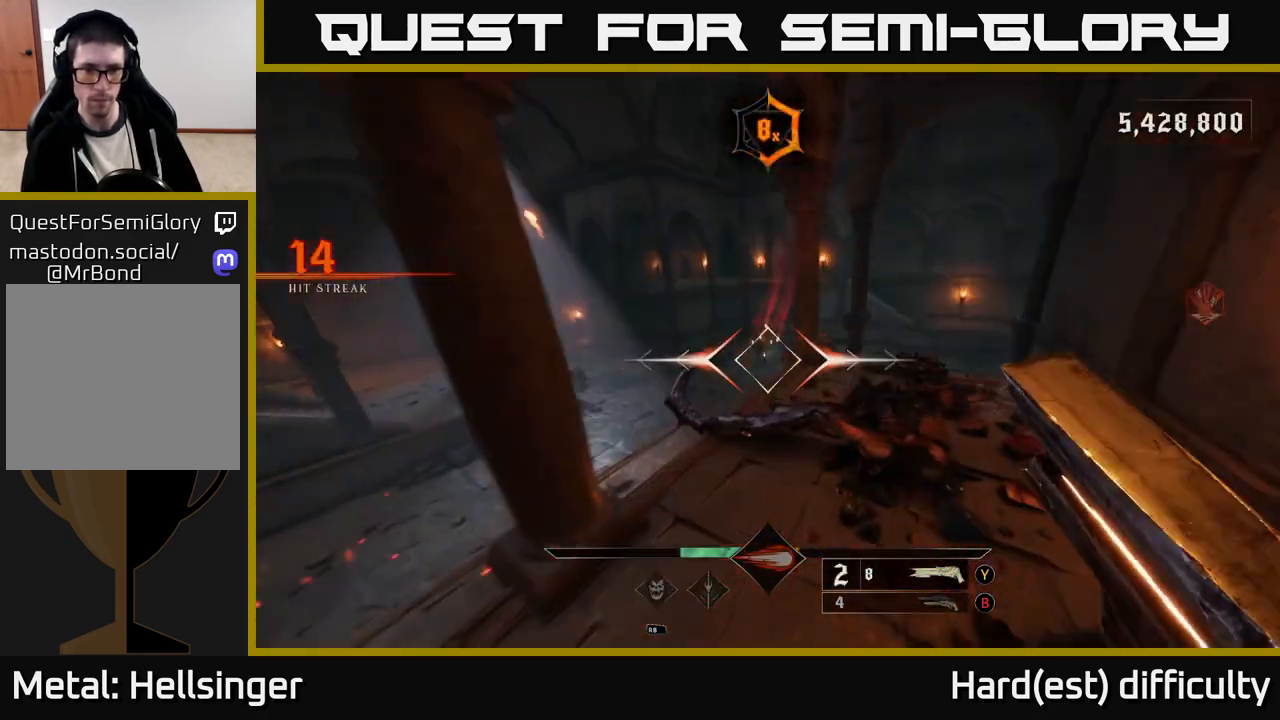
{"buttons": [], "left_stick": "up-left", "right_stick": "center", "events": [[183, "left_stick", "up"], [283, "left_stick", "up-left"], [350, "B", "down"], [450, "B", "up"]]}
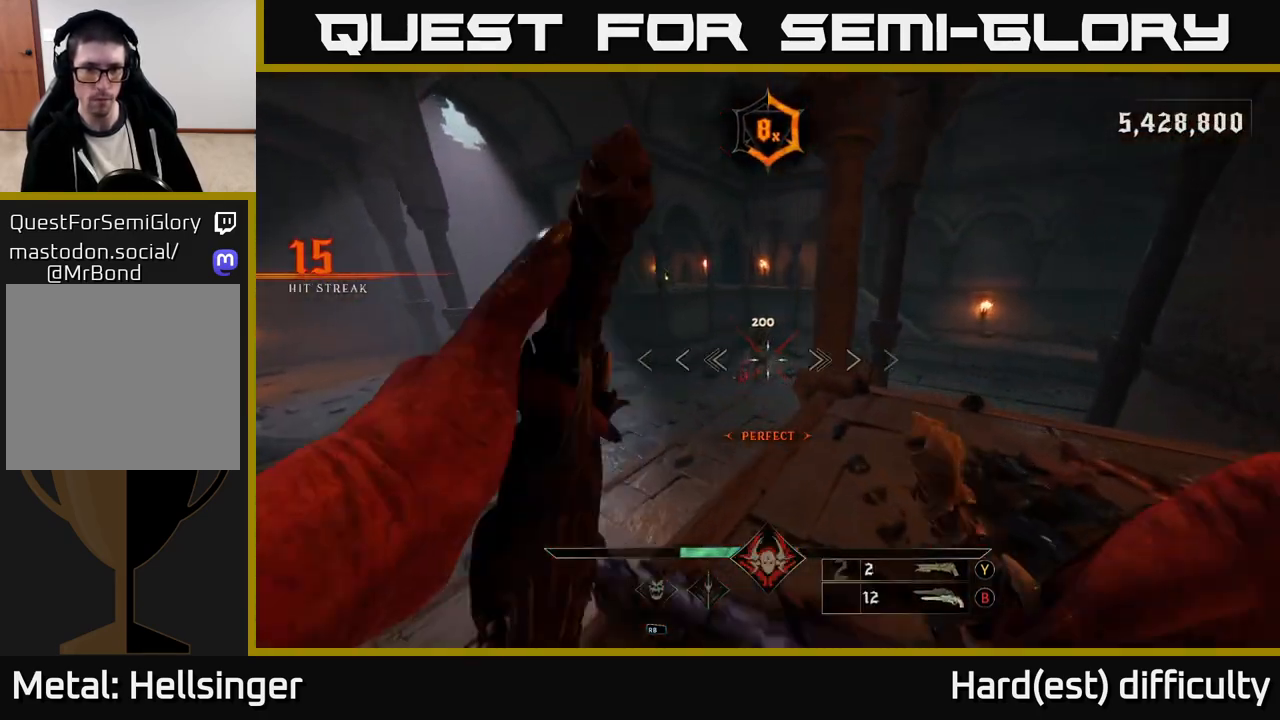
{"buttons": [], "left_stick": "up", "right_stick": "center", "events": [[17, "left_stick", "up"], [100, "right_stick", "up"], [183, "right_stick", "center"], [317, "R2", "down"], [417, "R2", "up"]]}
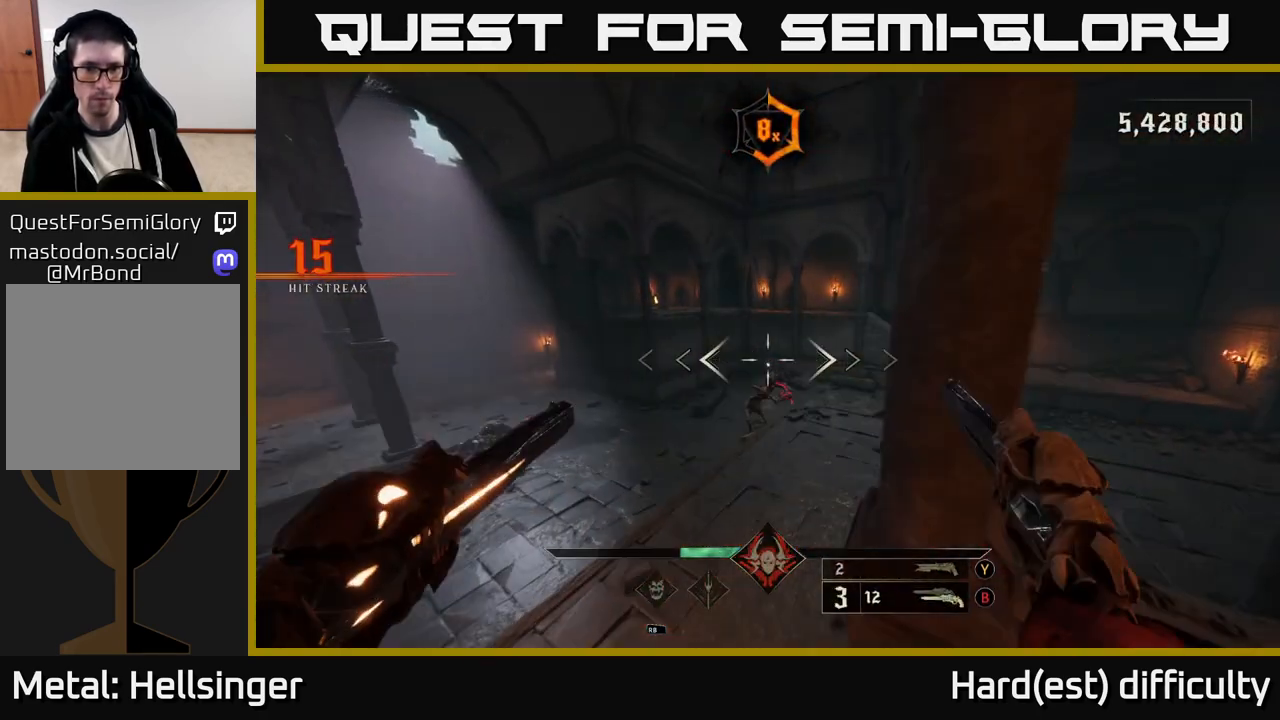
{"buttons": ["A", "L2"], "left_stick": "up", "right_stick": "center", "events": [[67, "right_stick", "down"], [183, "right_stick", "center"], [333, "R2", "down"], [433, "L2", "down"], [450, "A", "down"], [483, "R2", "up"]]}
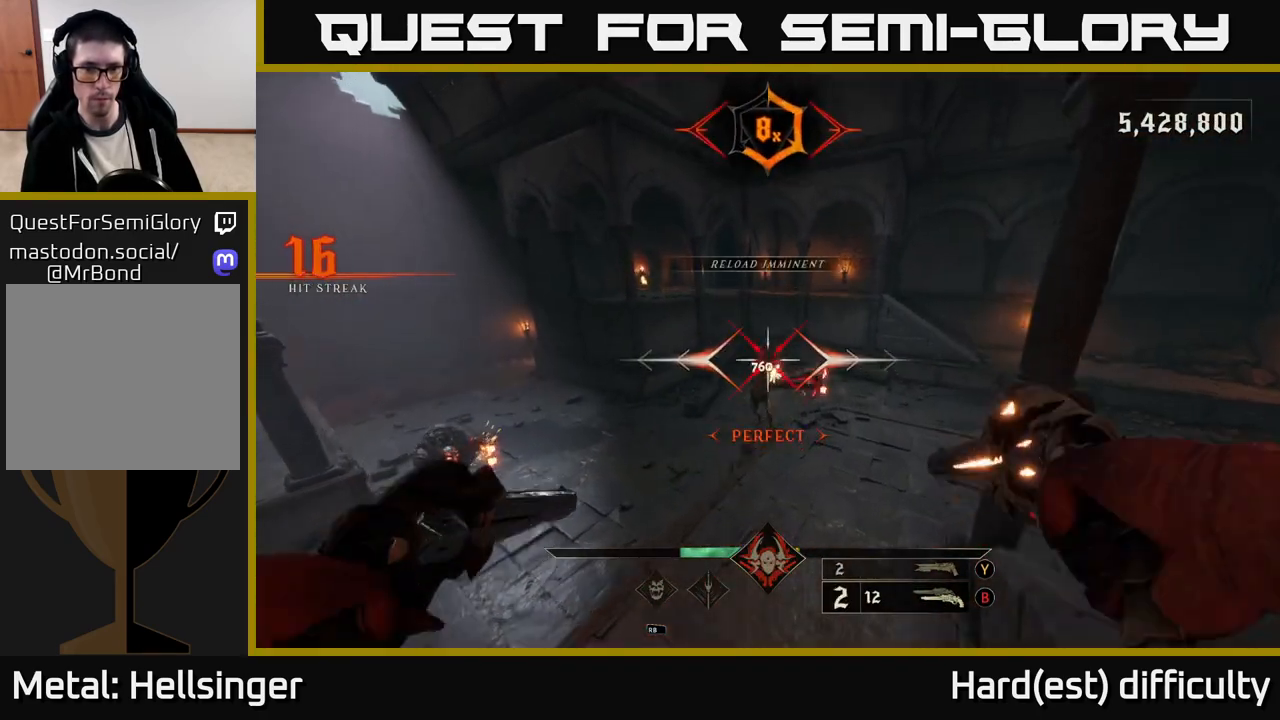
{"buttons": [], "left_stick": "up-right", "right_stick": "center", "events": [[33, "L2", "up"], [83, "A", "up"], [367, "A", "down"], [450, "A", "up"], [450, "left_stick", "up-right"]]}
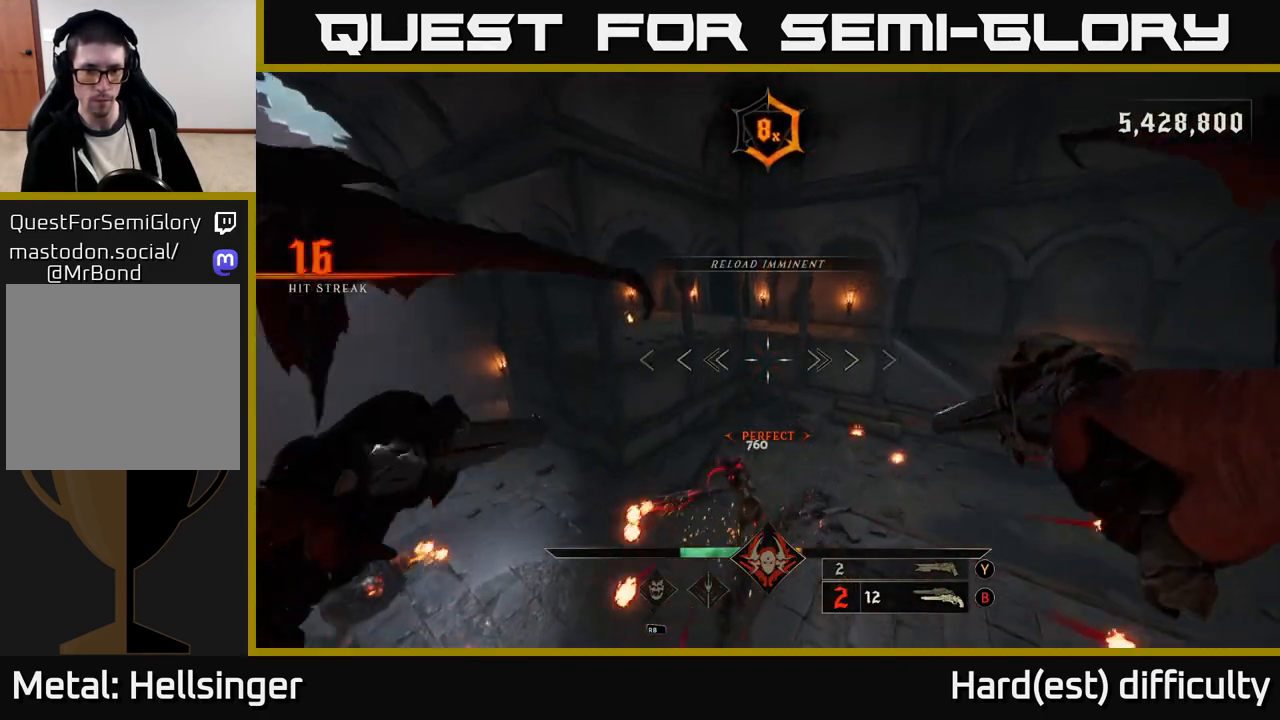
{"buttons": ["R2"], "left_stick": "down", "right_stick": "down", "events": [[67, "right_stick", "down"], [117, "left_stick", "down"], [433, "R2", "down"]]}
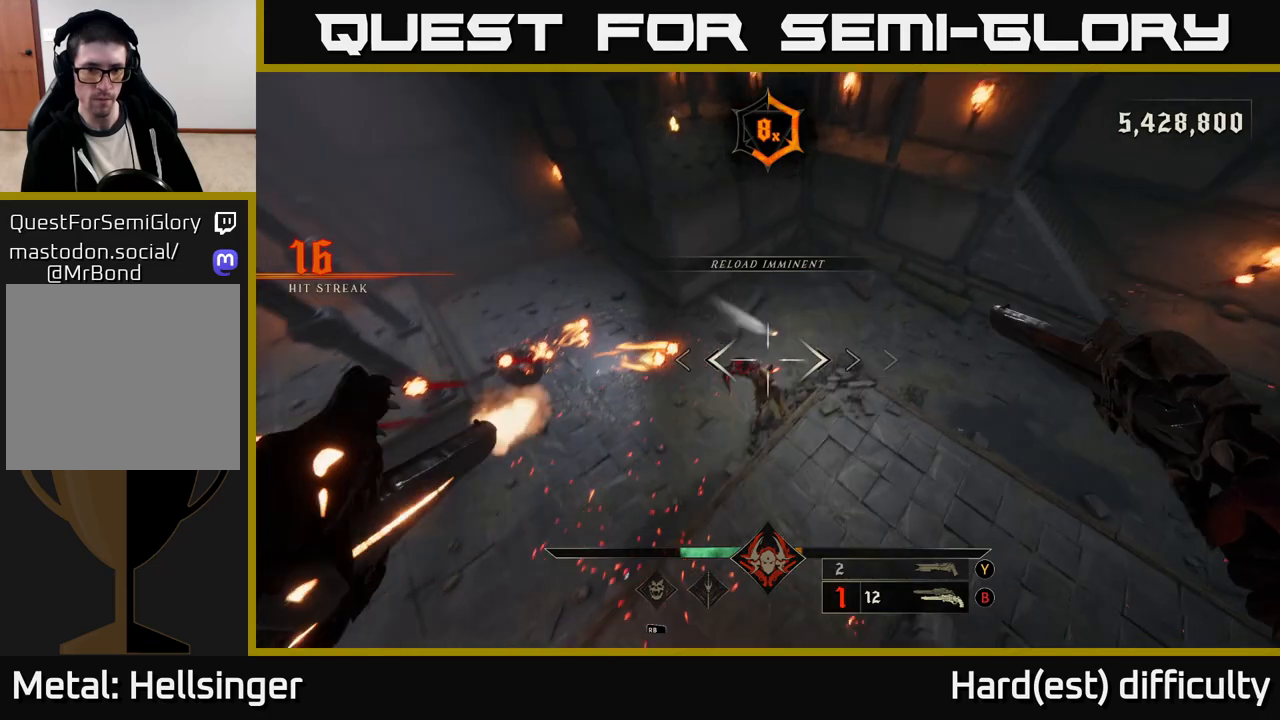
{"buttons": [], "left_stick": "down-right", "right_stick": "up-right", "events": [[17, "R2", "up"], [50, "right_stick", "left"], [83, "left_stick", "right"], [117, "right_stick", "up"], [150, "left_stick", "up-right"], [283, "right_stick", "center"], [350, "left_stick", "down-right"], [400, "R2", "down"], [483, "right_stick", "up-right"], [500, "R2", "up"]]}
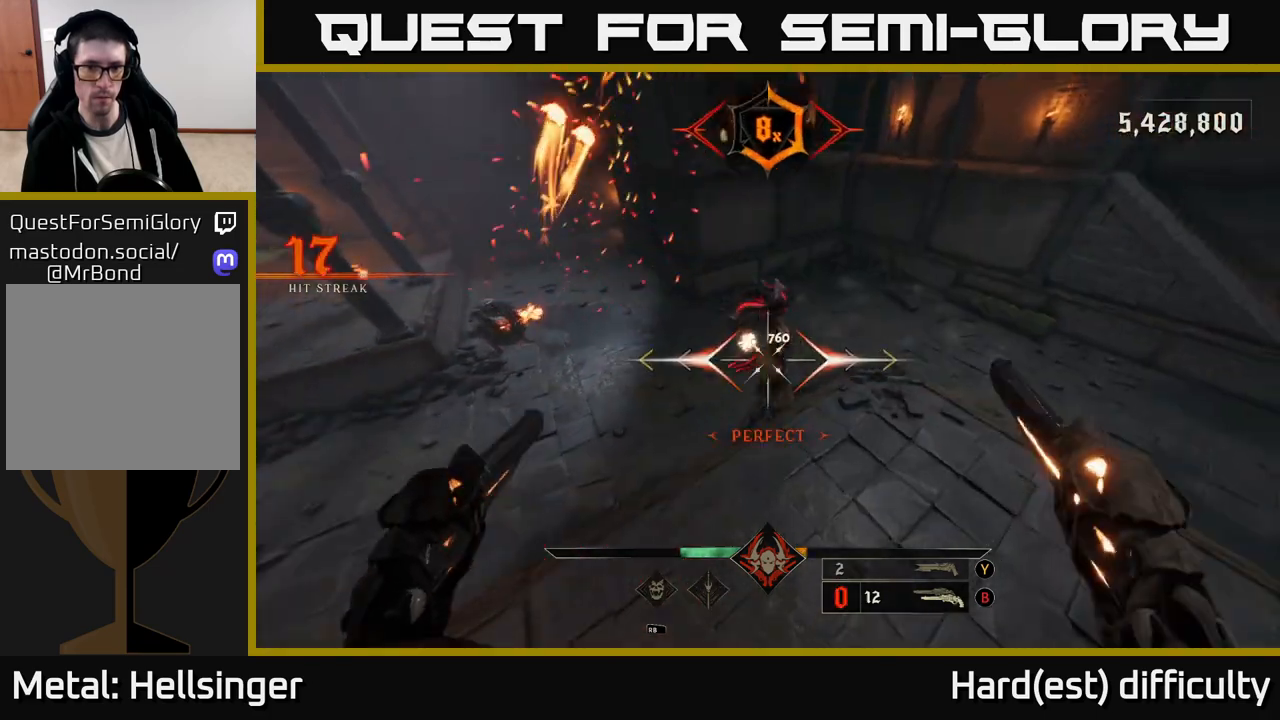
{"buttons": [], "left_stick": "down-right", "right_stick": "up", "events": [[33, "left_stick", "right"], [33, "right_stick", "up"], [367, "R2", "down"], [417, "left_stick", "down-right"], [450, "R2", "up"]]}
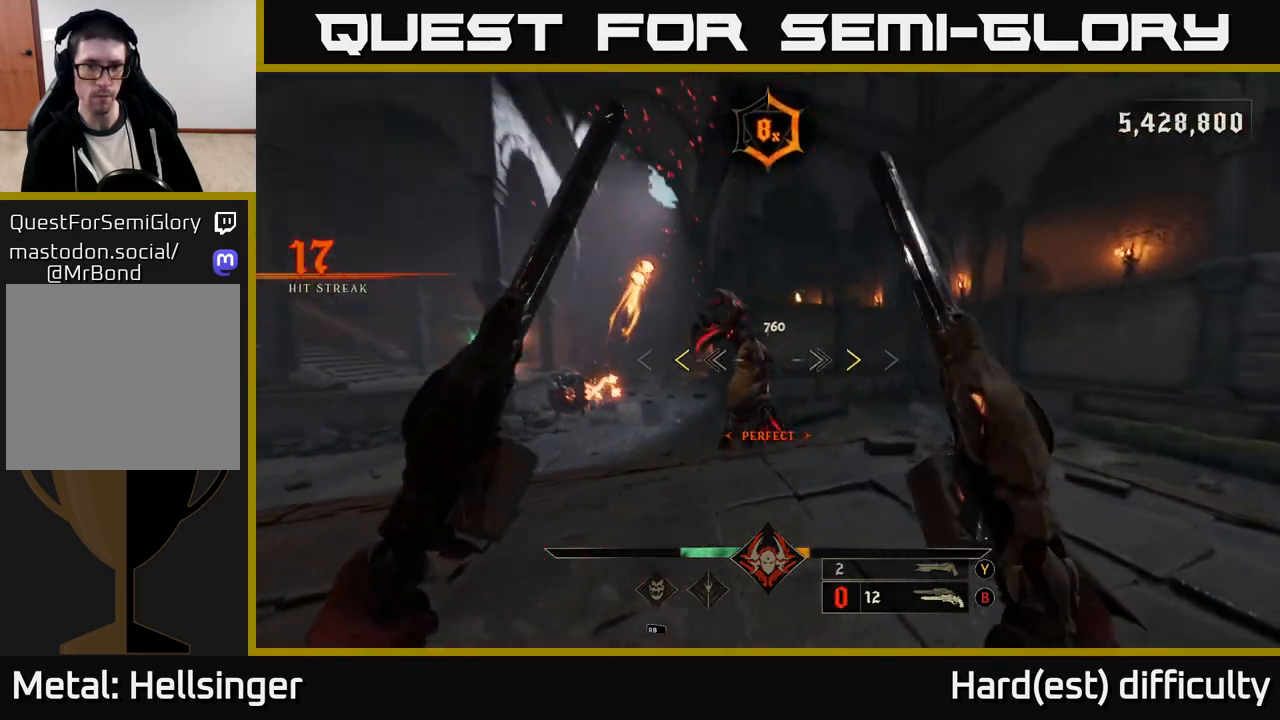
{"buttons": [], "left_stick": "down-right", "right_stick": "center", "events": [[67, "right_stick", "left"], [267, "right_stick", "center"], [283, "left_stick", "down"], [383, "X", "down"], [450, "X", "up"], [500, "left_stick", "down-right"]]}
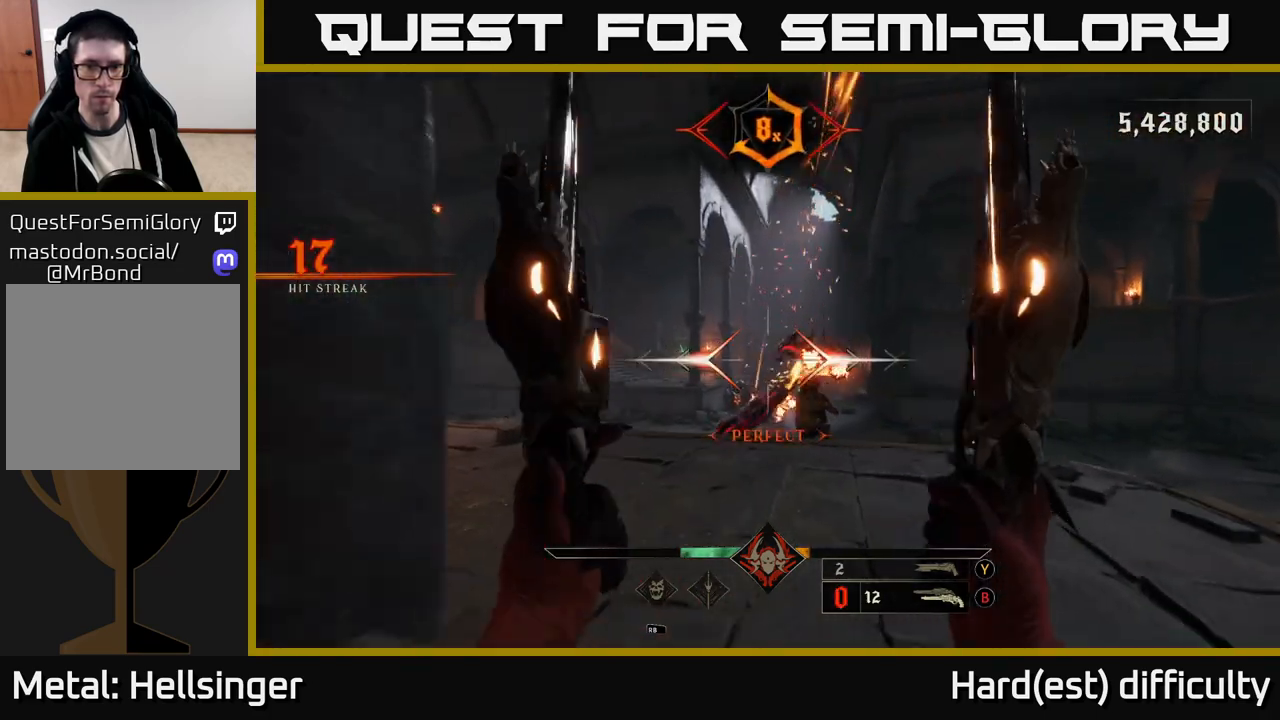
{"buttons": [], "left_stick": "down", "right_stick": "center", "events": [[283, "left_stick", "down"], [367, "R2", "down"], [367, "right_stick", "left"], [433, "right_stick", "center"], [483, "R2", "up"]]}
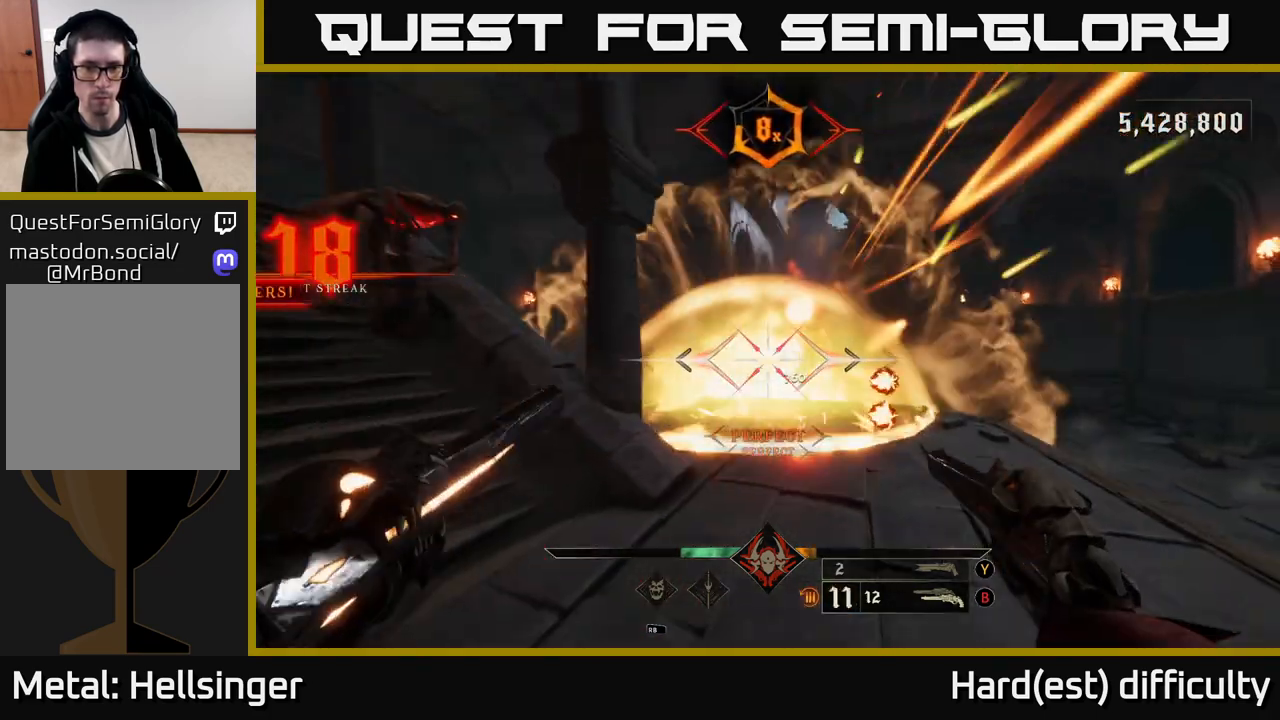
{"buttons": [], "left_stick": "down", "right_stick": "center", "events": [[217, "right_stick", "down-right"], [350, "R2", "down"], [400, "right_stick", "center"], [467, "R2", "up"]]}
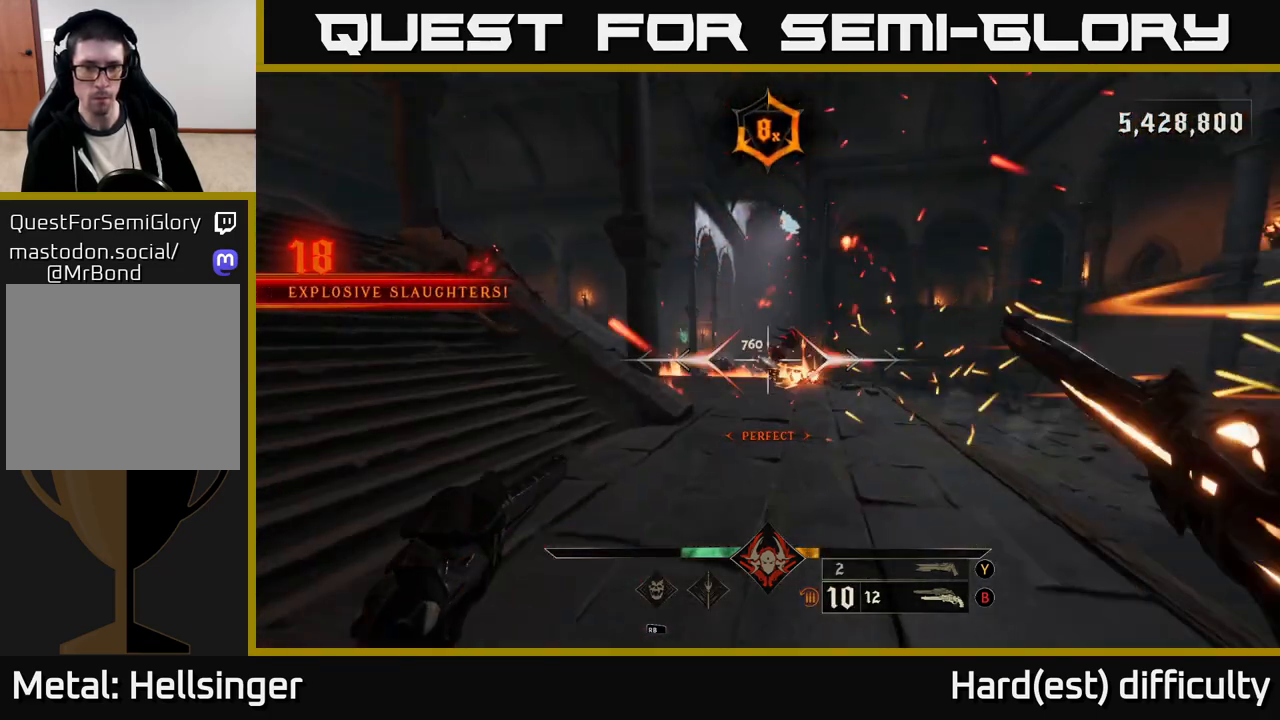
{"buttons": [], "left_stick": "down", "right_stick": "center", "events": [[183, "right_stick", "up"], [233, "right_stick", "up-right"], [350, "R2", "down"], [350, "right_stick", "center"], [433, "R2", "up"]]}
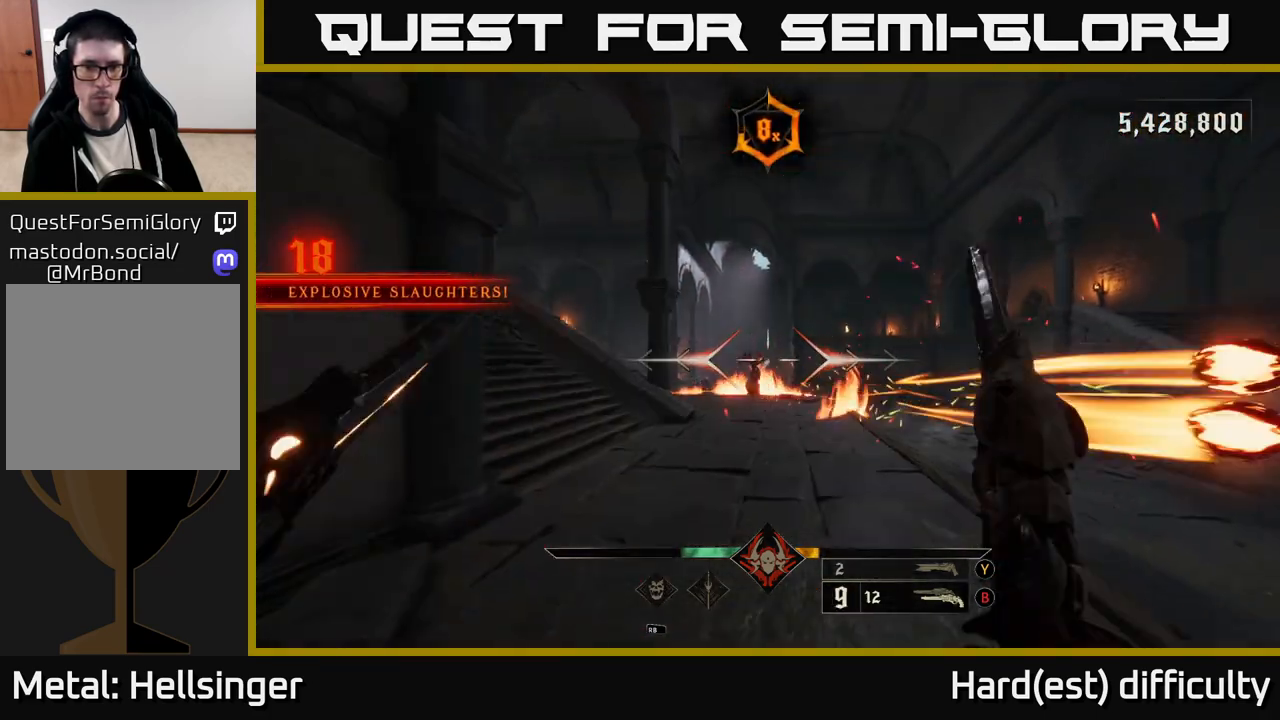
{"buttons": [], "left_stick": "down", "right_stick": "center", "events": [[233, "right_stick", "down-left"], [317, "right_stick", "center"], [350, "R2", "down"], [417, "R2", "up"]]}
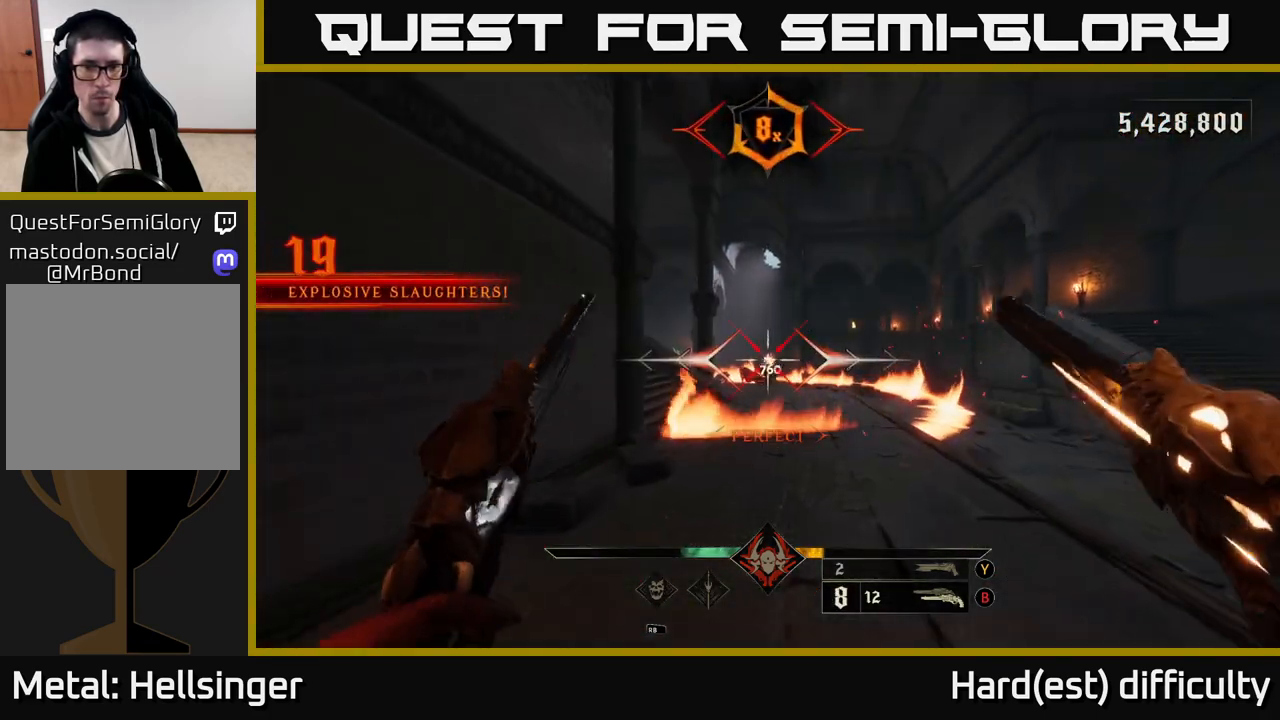
{"buttons": ["A"], "left_stick": "up", "right_stick": "center", "events": [[333, "R2", "down"], [417, "left_stick", "up-right"], [433, "A", "down"], [450, "R2", "up"], [500, "left_stick", "up"]]}
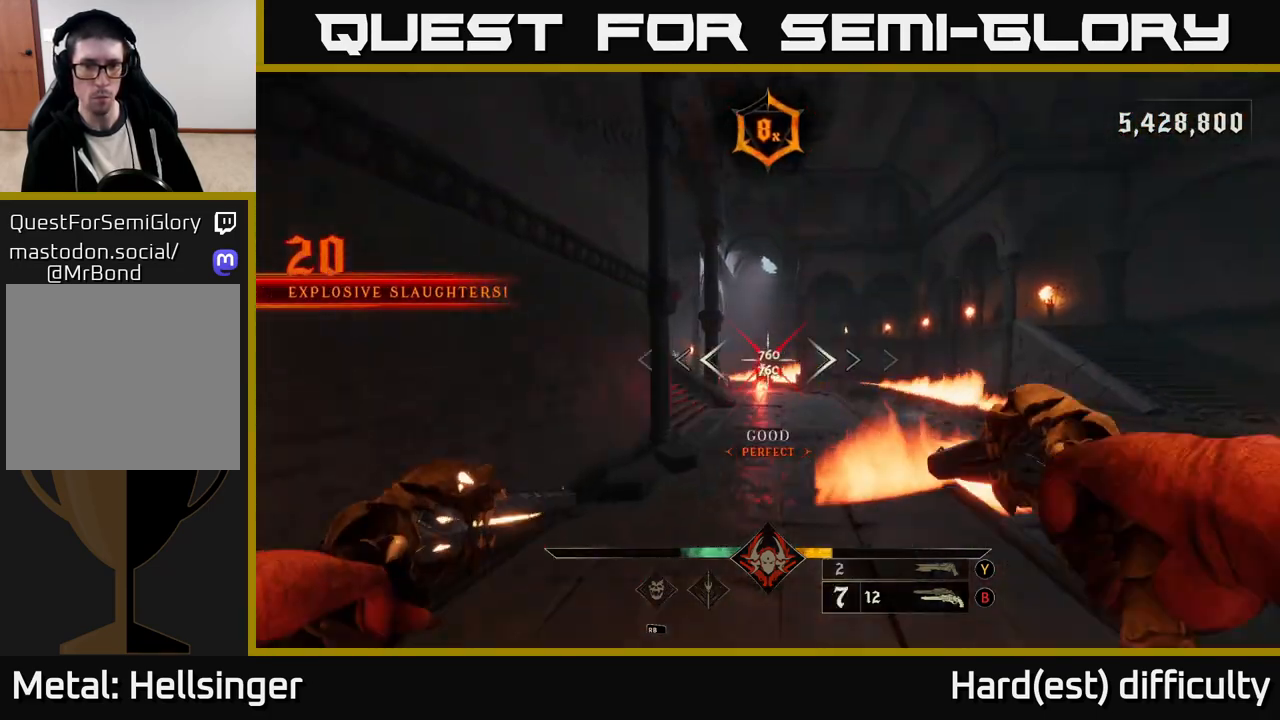
{"buttons": [], "left_stick": "up", "right_stick": "center", "events": [[33, "A", "up"], [317, "A", "down"], [467, "A", "up"]]}
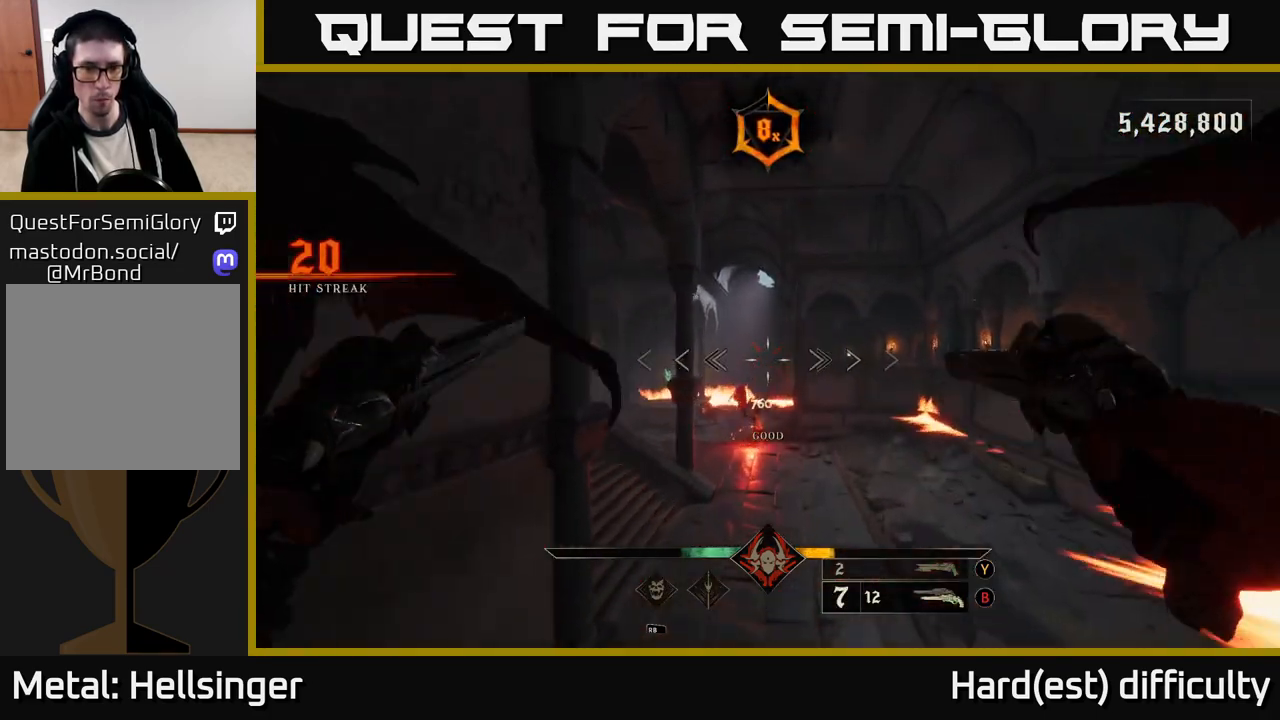
{"buttons": [], "left_stick": "up", "right_stick": "center", "events": [[133, "right_stick", "down"], [383, "R2", "down"], [383, "right_stick", "center"], [483, "R2", "up"]]}
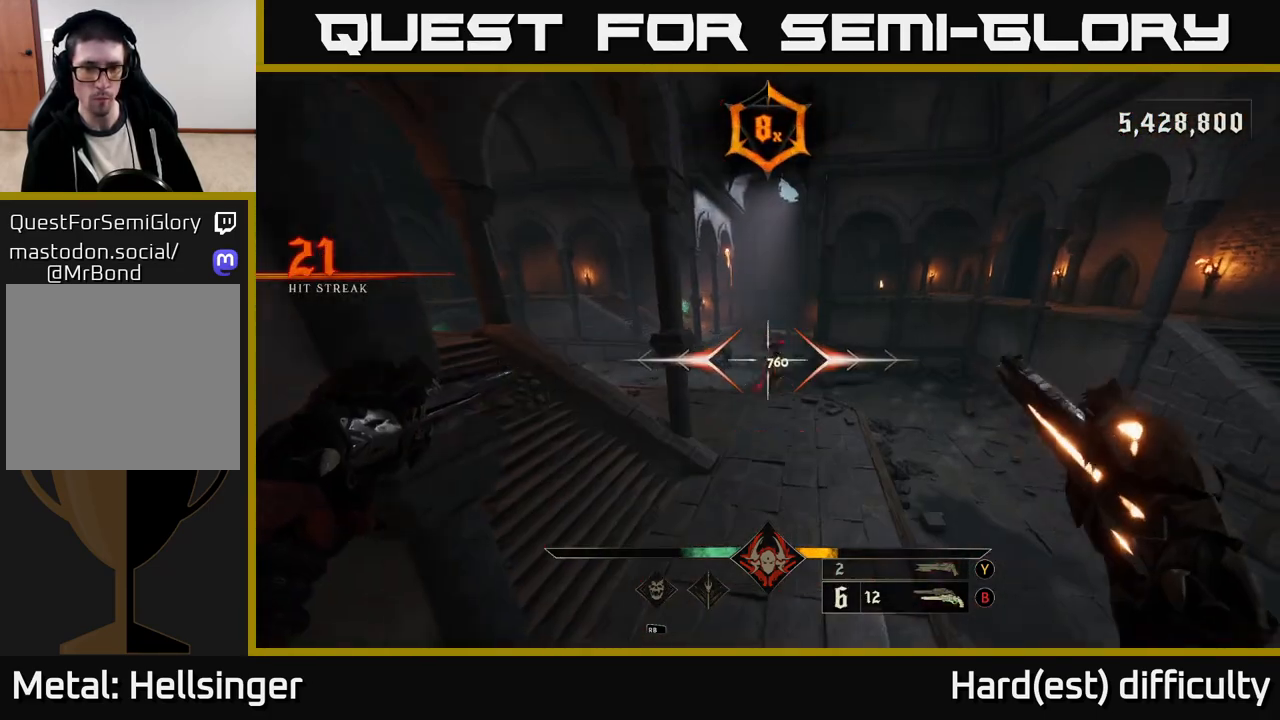
{"buttons": [], "left_stick": "up", "right_stick": "center", "events": [[133, "right_stick", "up"], [333, "right_stick", "center"], [350, "R2", "down"], [467, "R2", "up"]]}
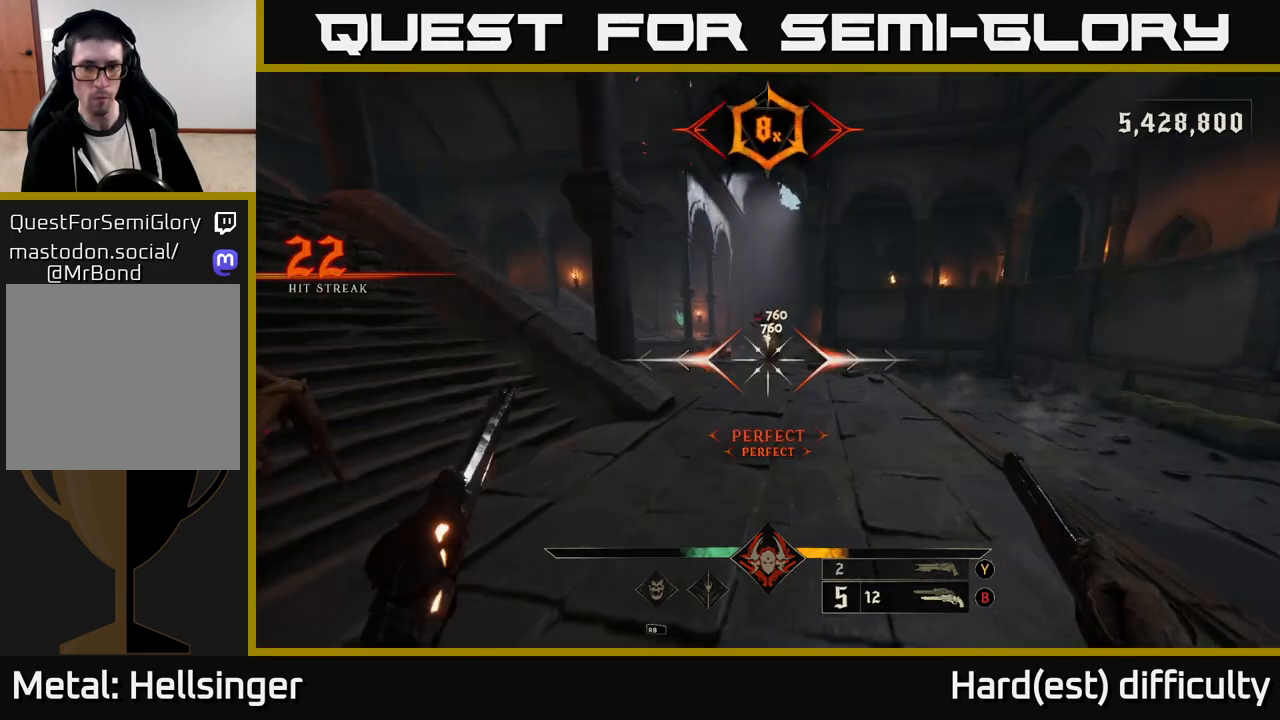
{"buttons": [], "left_stick": "down", "right_stick": "center", "events": [[117, "right_stick", "up"], [217, "left_stick", "down"], [267, "right_stick", "center"], [333, "R2", "down"], [433, "R2", "up"]]}
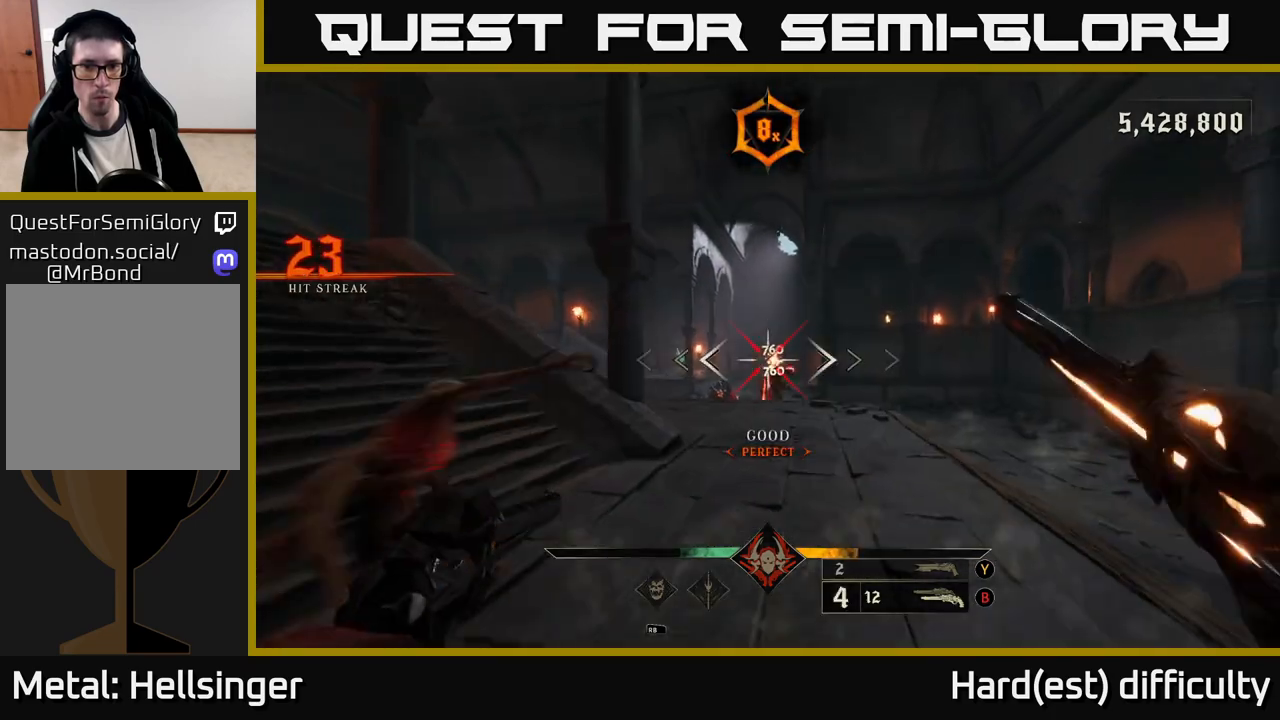
{"buttons": [], "left_stick": "down", "right_stick": "center", "events": [[267, "right_stick", "down-right"], [350, "R2", "down"], [383, "right_stick", "center"], [450, "R2", "up"]]}
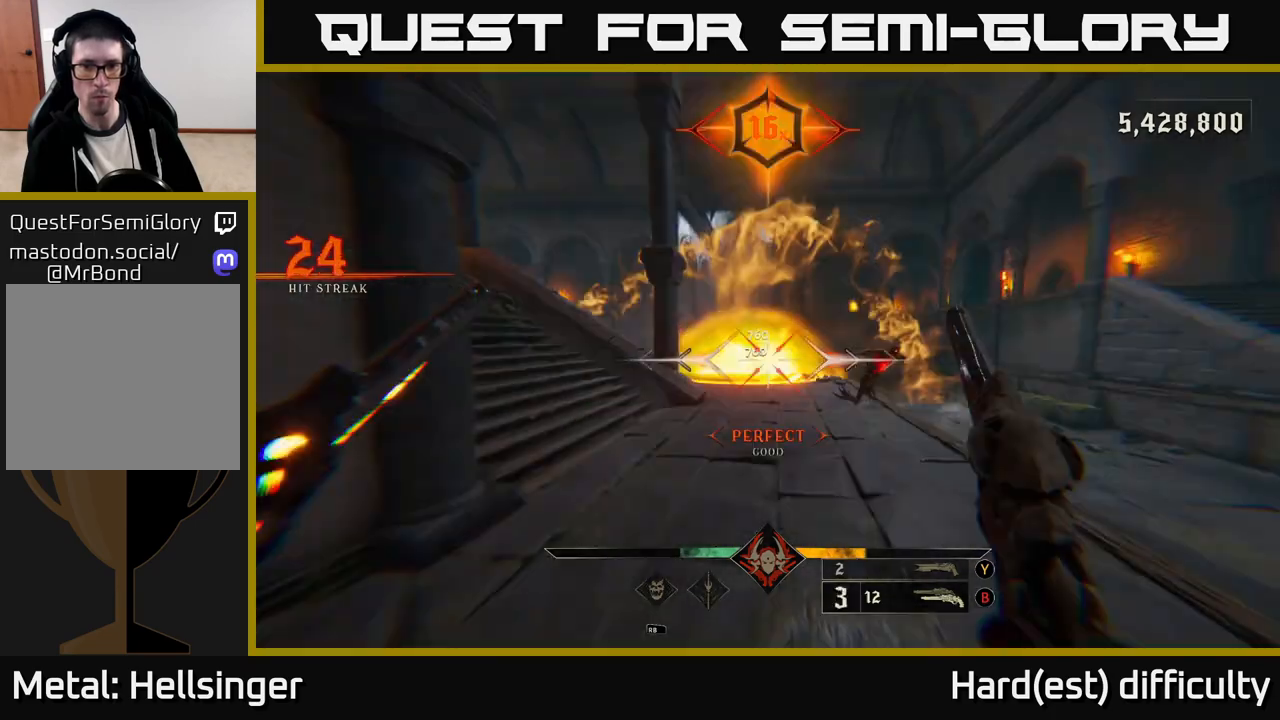
{"buttons": [], "left_stick": "down", "right_stick": "center", "events": [[117, "left_stick", "down-right"], [183, "right_stick", "right"], [267, "left_stick", "down"], [350, "R2", "down"], [383, "right_stick", "center"], [450, "R2", "up"]]}
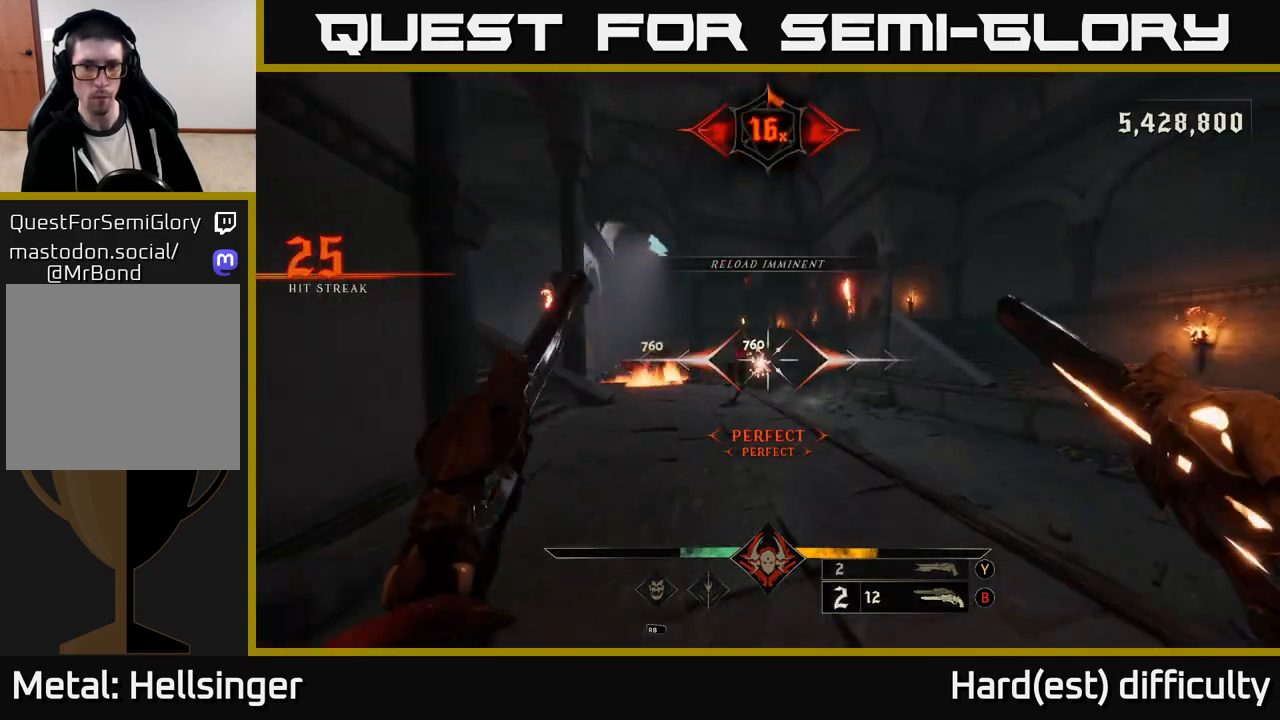
{"buttons": [], "left_stick": "center", "right_stick": "center", "events": [[250, "left_stick", "center"], [300, "left_stick", "up"], [500, "left_stick", "center"]]}
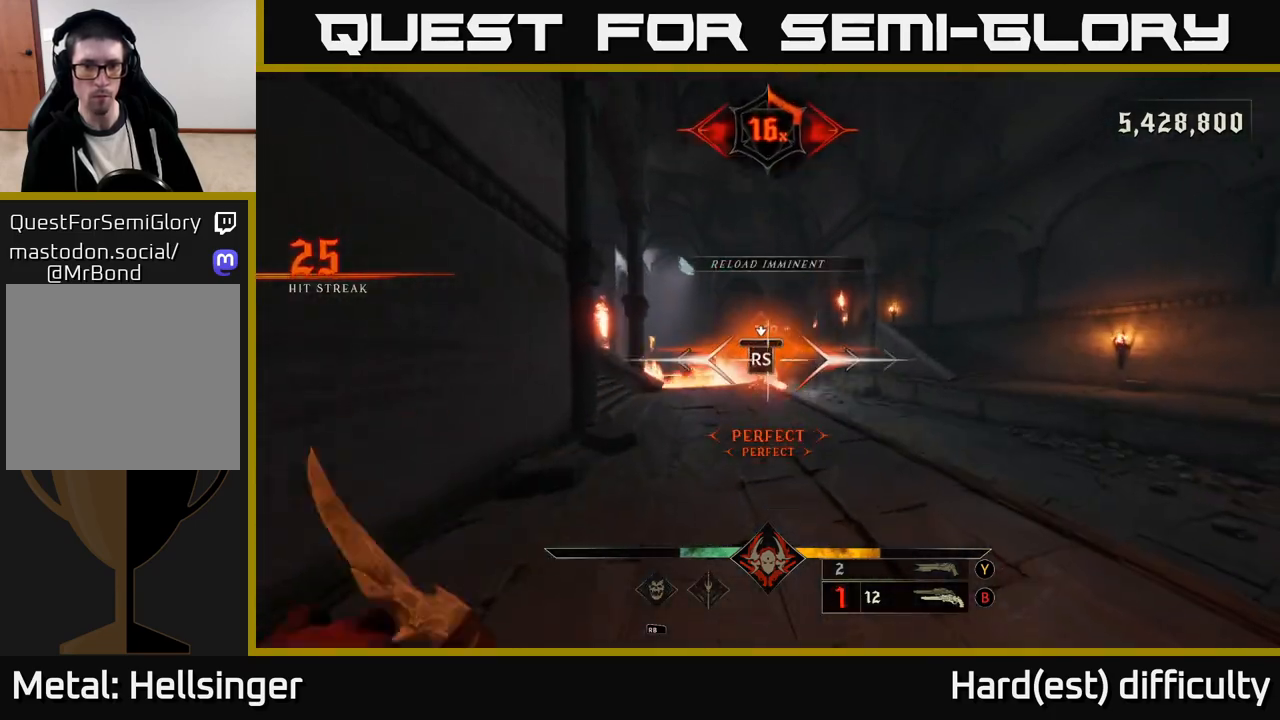
{"buttons": ["A", "L2"], "left_stick": "up-left", "right_stick": "center", "events": [[267, "left_stick", "up-left"], [450, "A", "down"], [450, "L2", "down"]]}
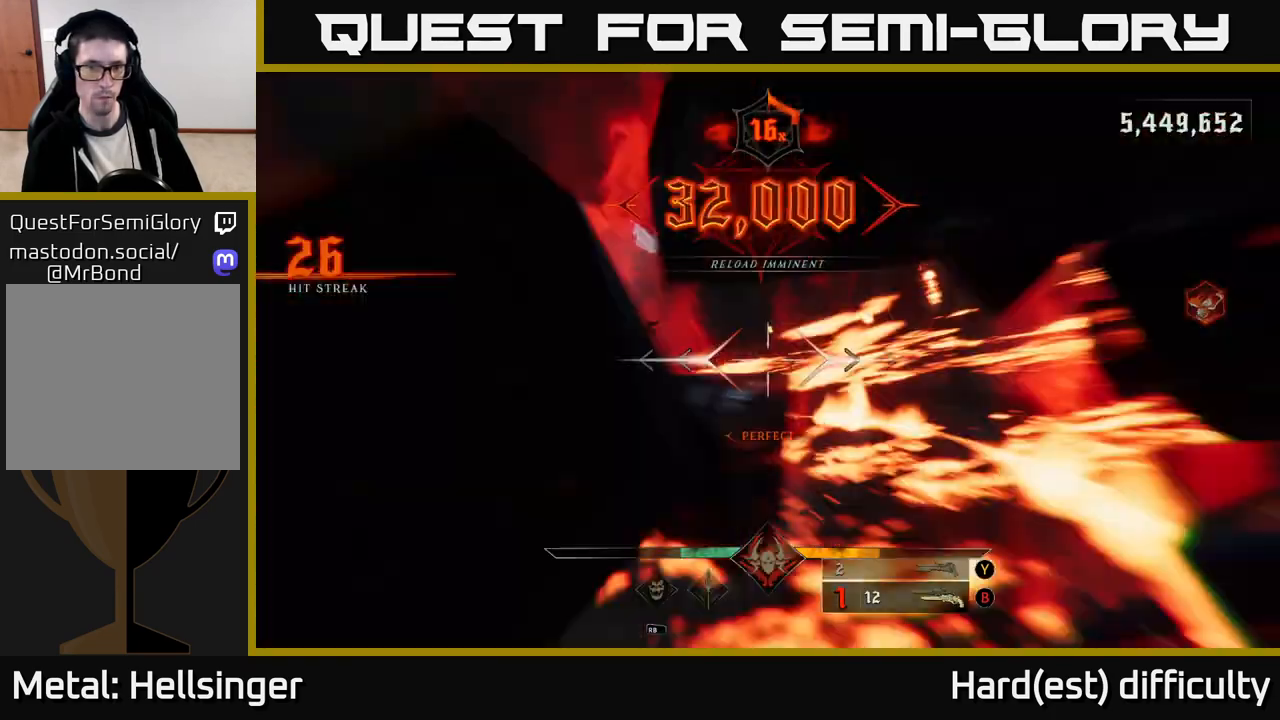
{"buttons": [], "left_stick": "down", "right_stick": "center", "events": [[83, "A", "up"], [83, "L2", "up"], [217, "left_stick", "left"], [317, "right_stick", "down-left"], [433, "R2", "down"], [433, "left_stick", "down"], [450, "right_stick", "center"], [500, "R2", "up"]]}